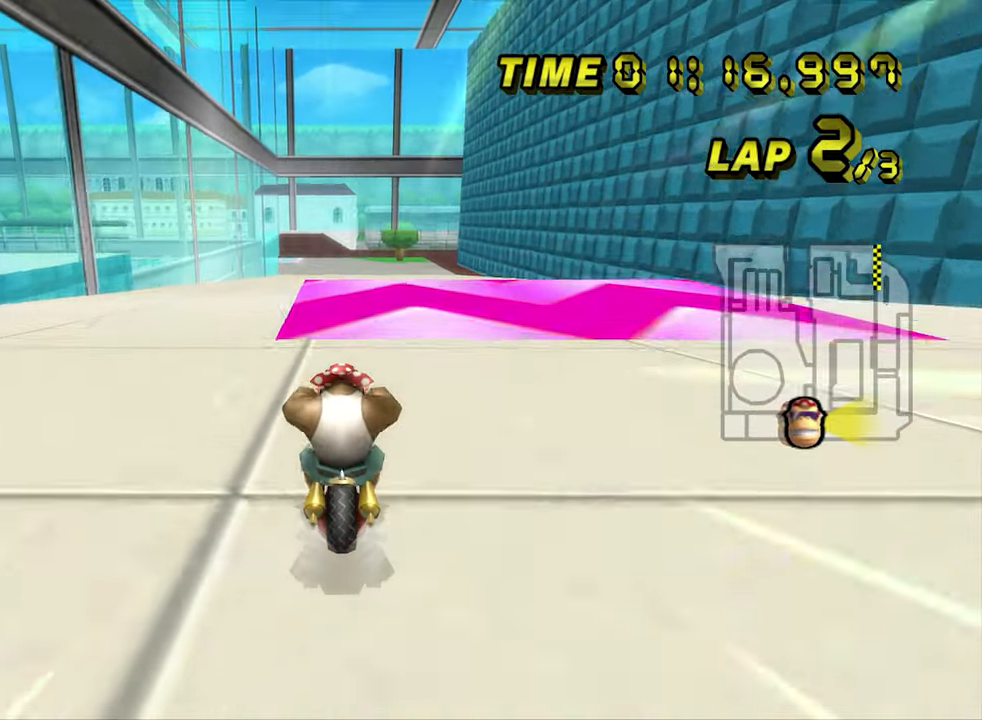
Gameplay with a controller (Nintendo layout); each line is a JSON object with the inputs held at the frame after it (dt_ms = milliseconds from this image to that frame). "events" lists button and stick changes between this image and that frame as [ms after this image, input, new state], when the widget could be followed in between. Not read: B L3 R3 X Y Z.
{"dt_ms": 500, "buttons": ["A"], "left_stick": "up", "events": [[467, "left_stick", "up"]]}
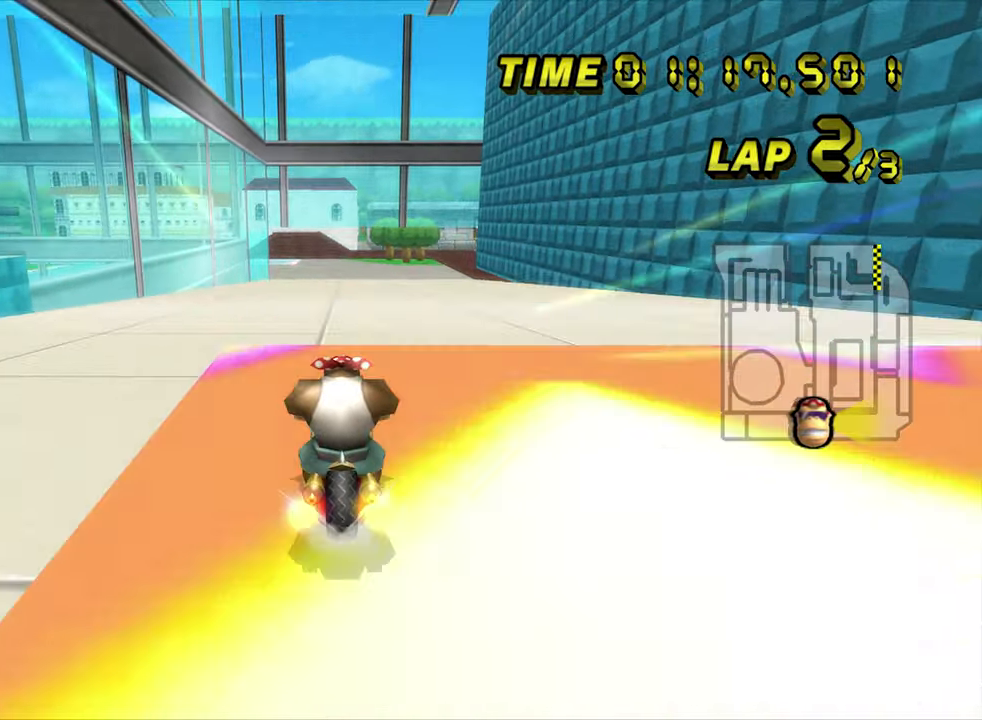
{"dt_ms": 500, "buttons": ["A"], "left_stick": "up", "events": []}
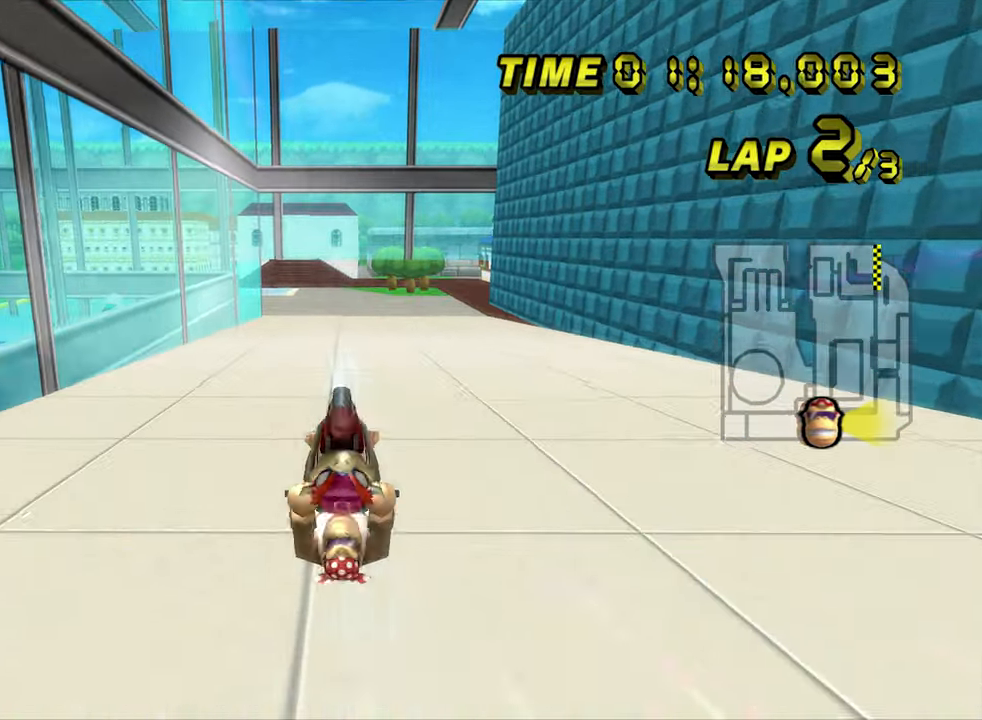
{"dt_ms": 500, "buttons": ["A"], "left_stick": "down", "events": [[433, "left_stick", "down"]]}
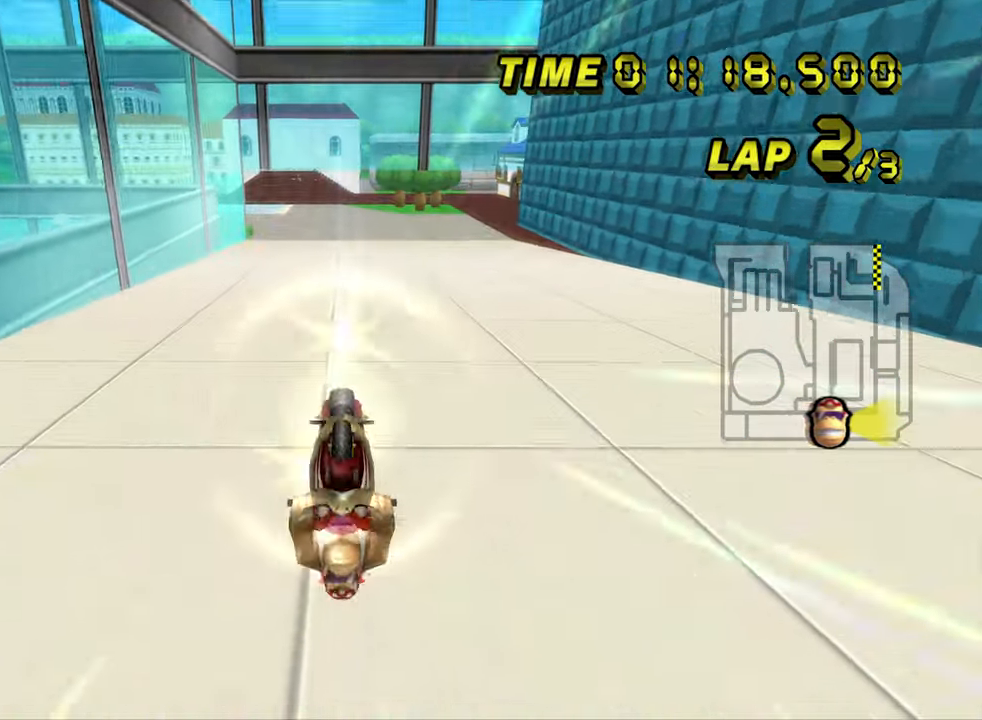
{"dt_ms": 500, "buttons": ["A"], "left_stick": "center", "events": [[200, "left_stick", "center"]]}
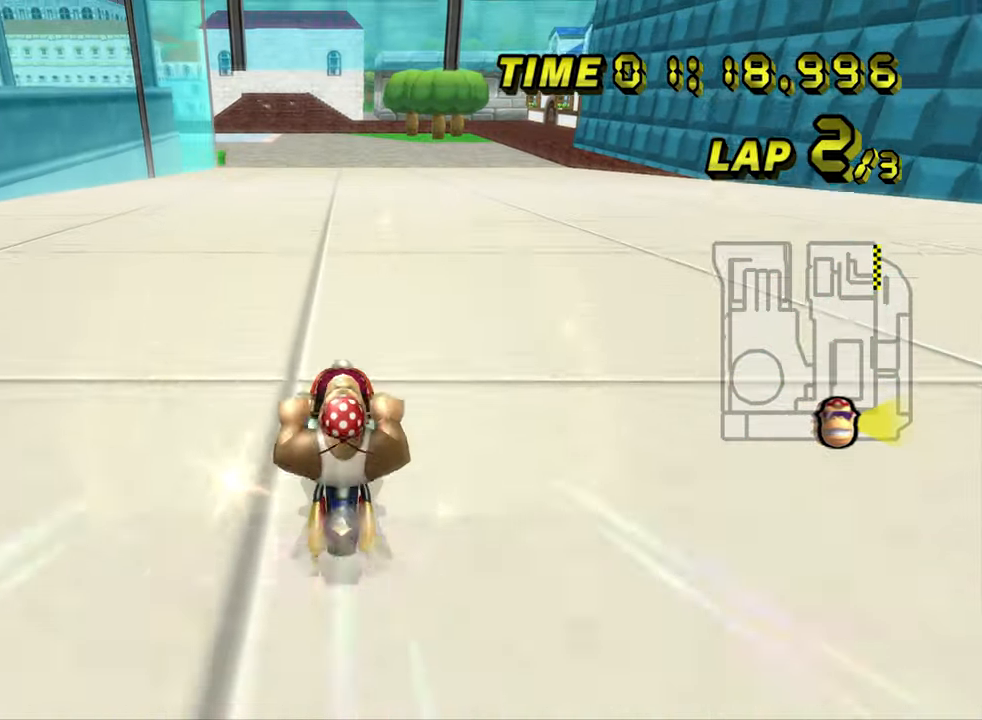
{"dt_ms": 500, "buttons": ["A"], "left_stick": "left", "events": [[267, "left_stick", "left"]]}
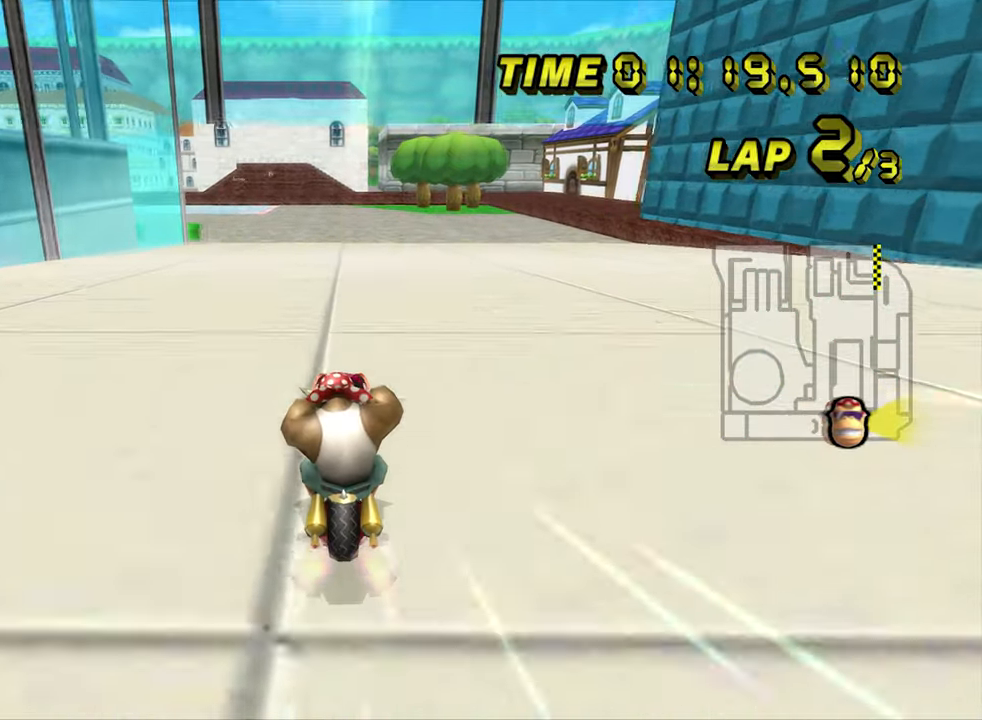
{"dt_ms": 500, "buttons": ["A"], "left_stick": "center", "events": [[167, "left_stick", "center"]]}
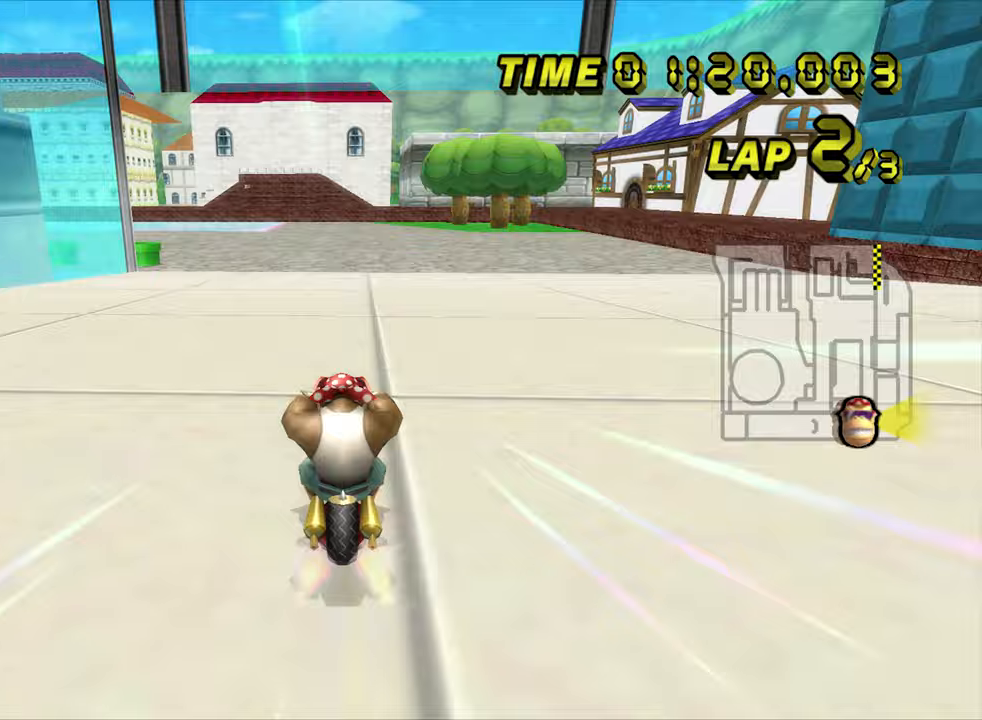
{"dt_ms": 500, "buttons": ["A", "R1"], "left_stick": "right", "events": [[233, "left_stick", "left"], [250, "R1", "down"], [317, "left_stick", "right"]]}
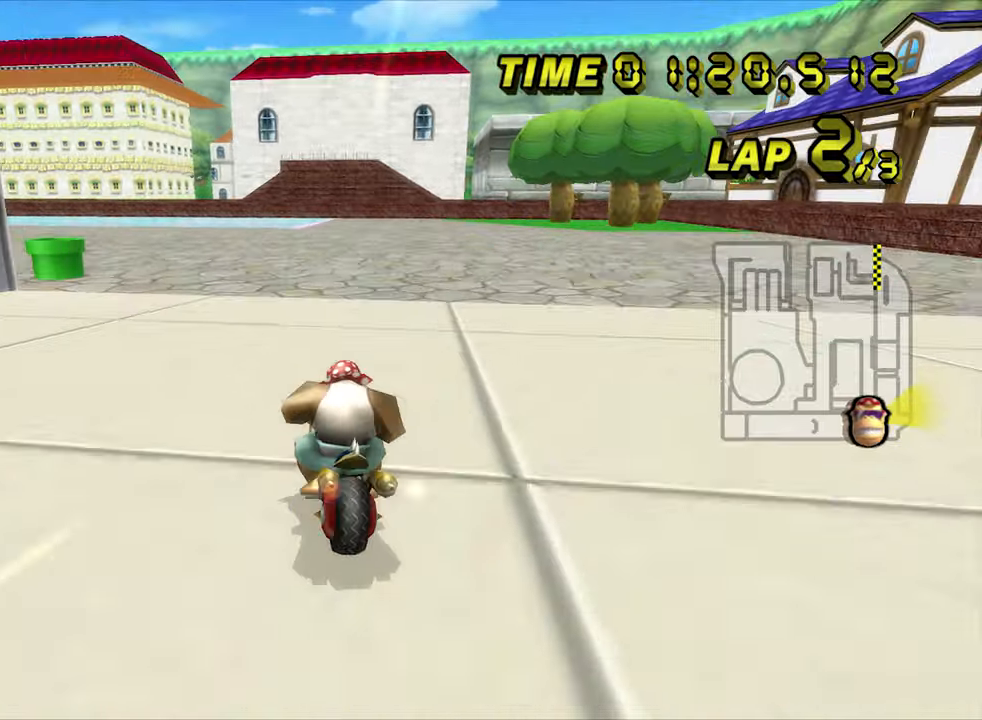
{"dt_ms": 500, "buttons": ["A", "R1"], "left_stick": "left", "events": [[83, "left_stick", "up-left"], [300, "left_stick", "left"]]}
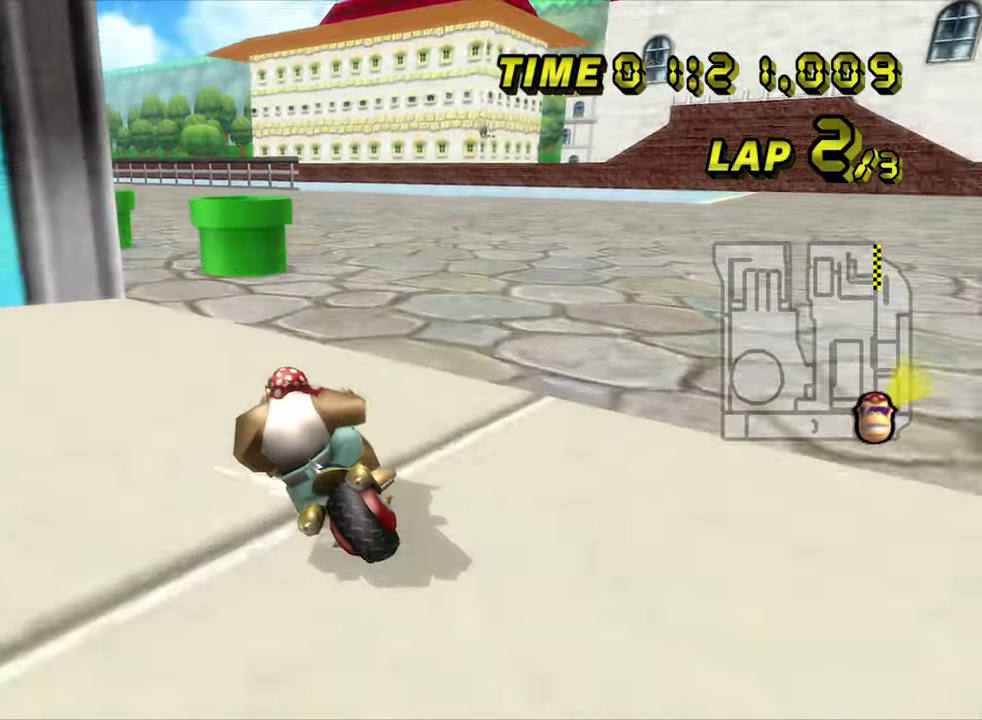
{"dt_ms": 500, "buttons": ["A"], "left_stick": "left", "events": [[500, "R1", "up"]]}
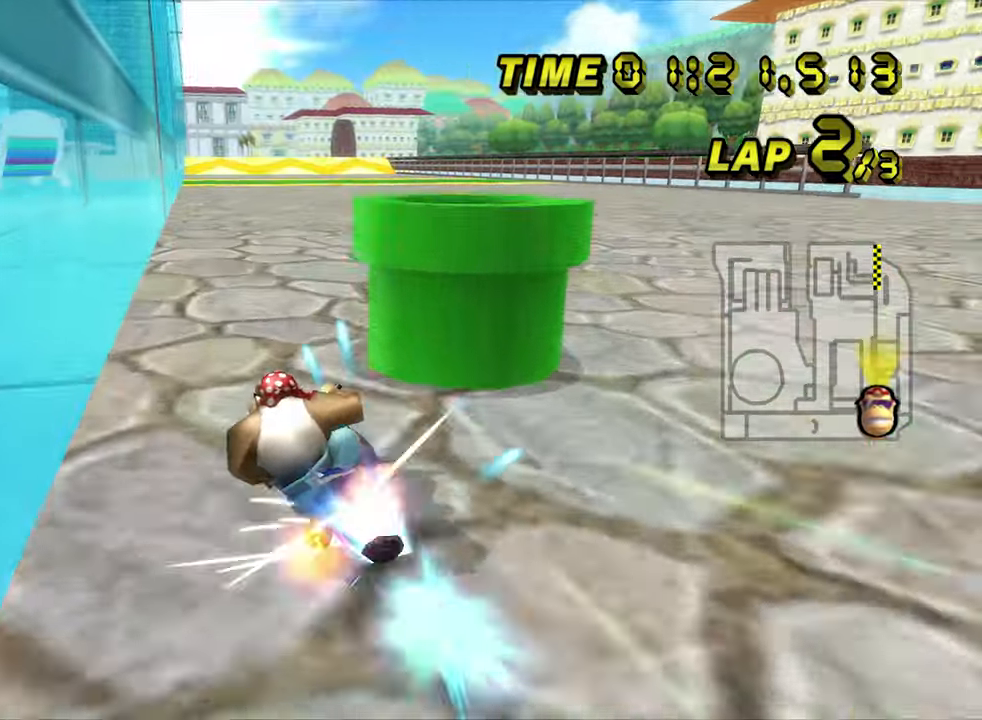
{"dt_ms": 500, "buttons": ["A"], "left_stick": "right", "events": [[33, "left_stick", "center"], [100, "left_stick", "right"]]}
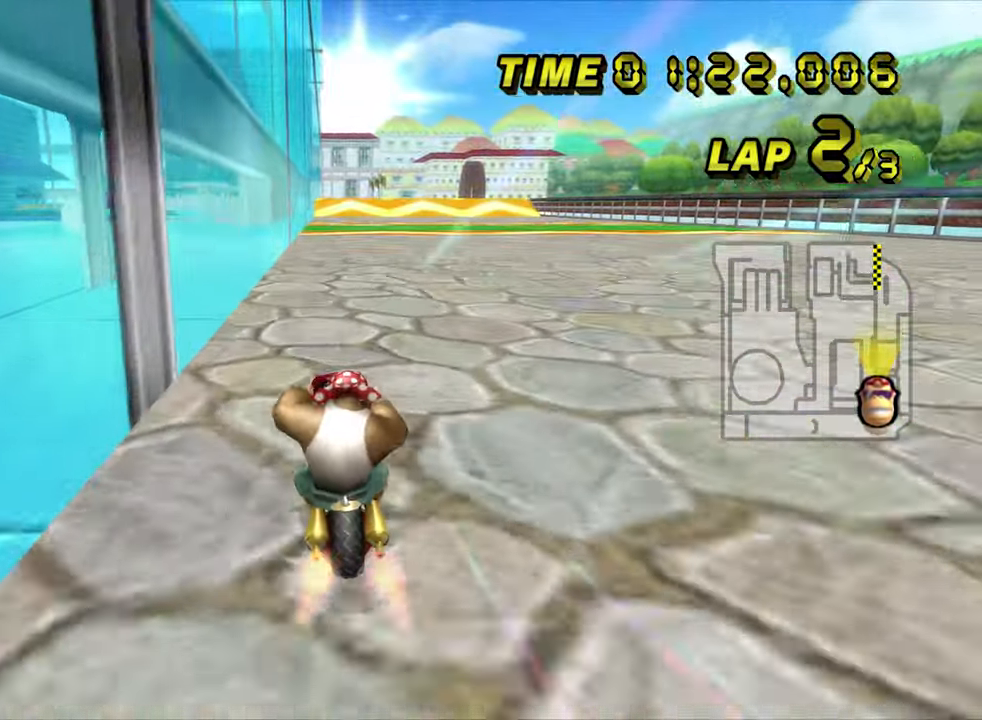
{"dt_ms": 500, "buttons": ["A"], "left_stick": "center", "events": [[33, "left_stick", "center"]]}
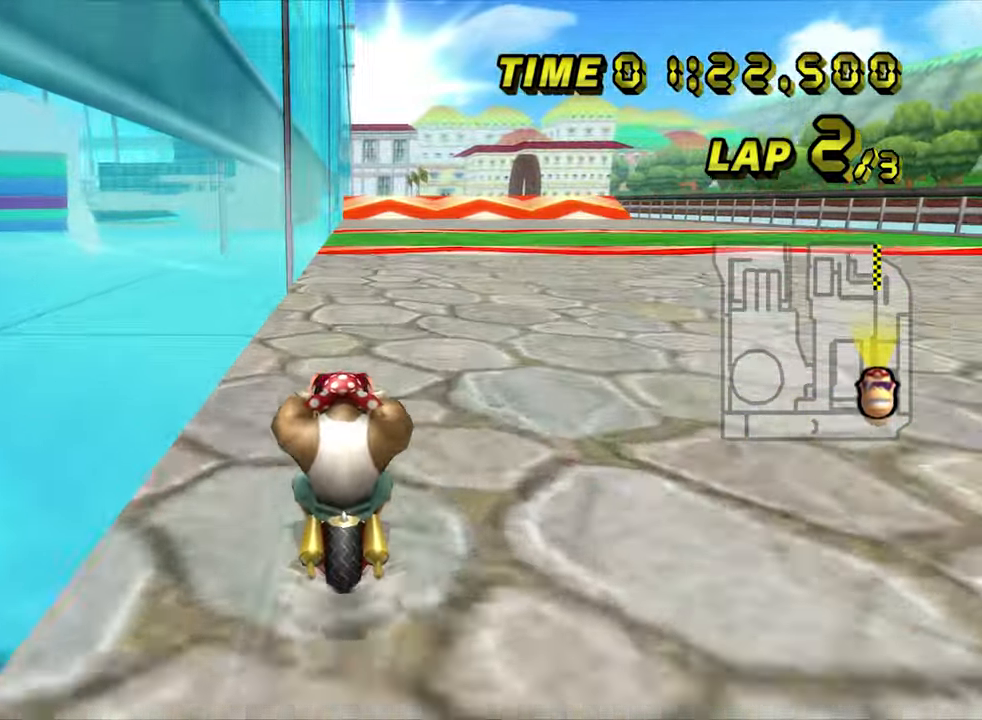
{"dt_ms": 500, "buttons": ["A"], "left_stick": "center", "events": []}
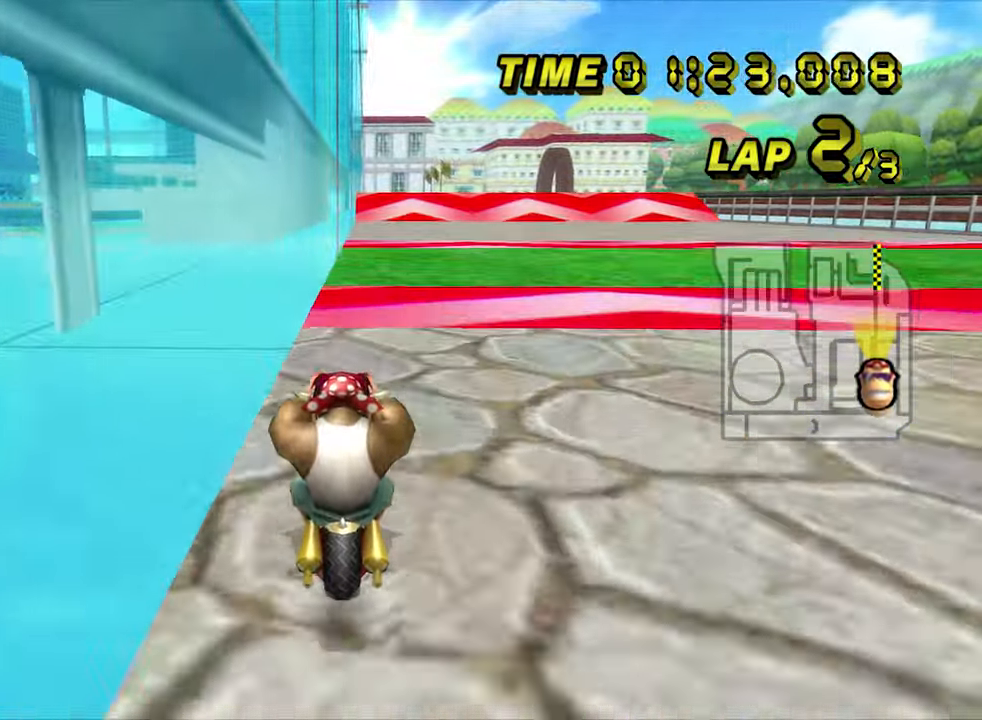
{"dt_ms": 500, "buttons": ["A"], "left_stick": "center", "events": [[217, "left_stick", "right"], [467, "left_stick", "center"]]}
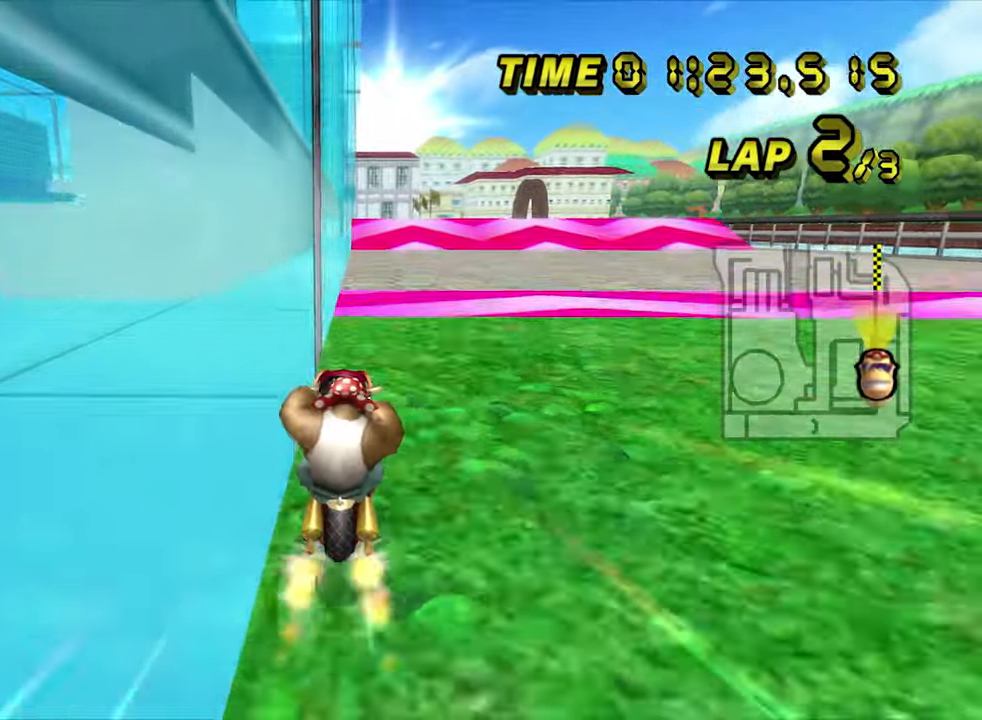
{"dt_ms": 500, "buttons": ["A"], "left_stick": "center", "events": []}
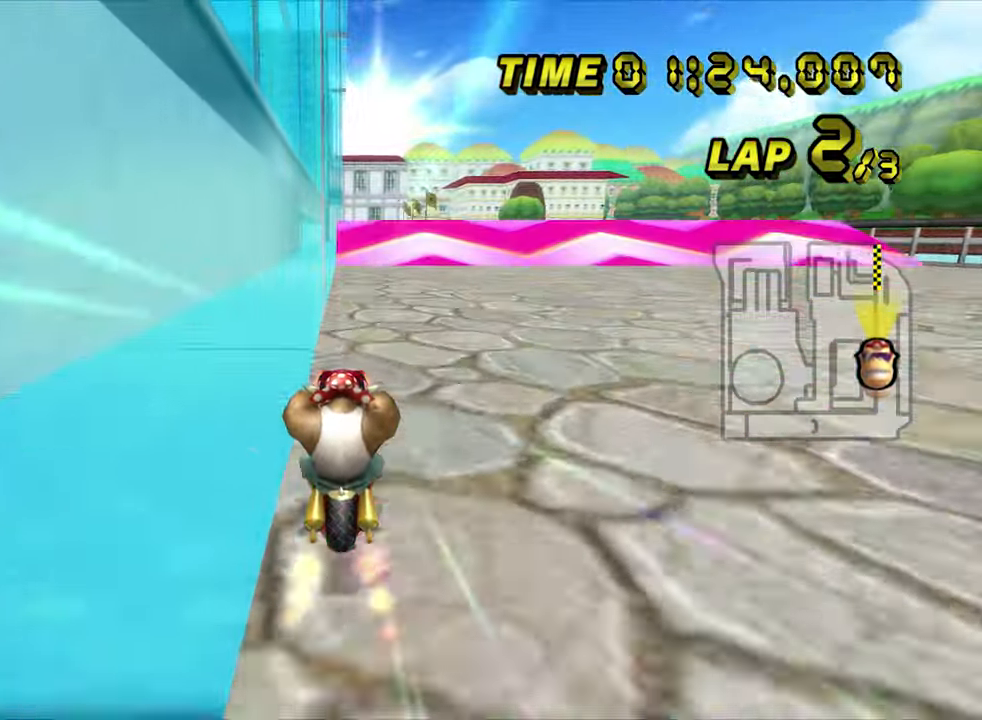
{"dt_ms": 500, "buttons": ["A"], "left_stick": "center", "events": [[17, "left_stick", "right"], [67, "left_stick", "center"]]}
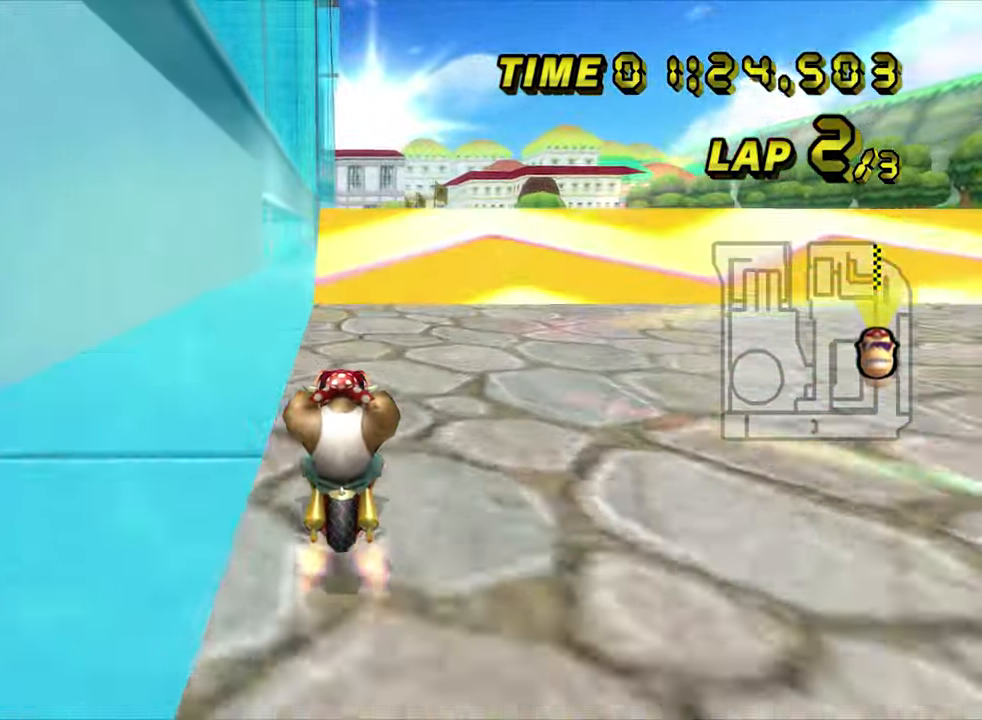
{"dt_ms": 500, "buttons": ["A"], "left_stick": "center", "events": [[183, "R1", "down"], [267, "R1", "up"]]}
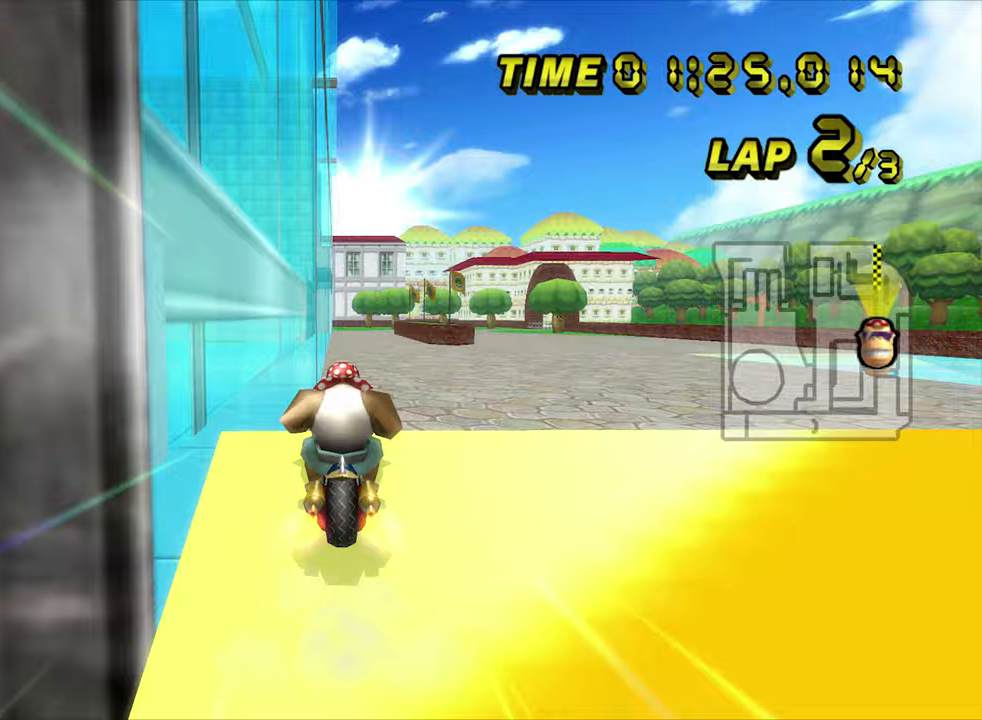
{"dt_ms": 500, "buttons": ["A"], "left_stick": "center", "events": [[100, "left_stick", "left"], [350, "left_stick", "center"]]}
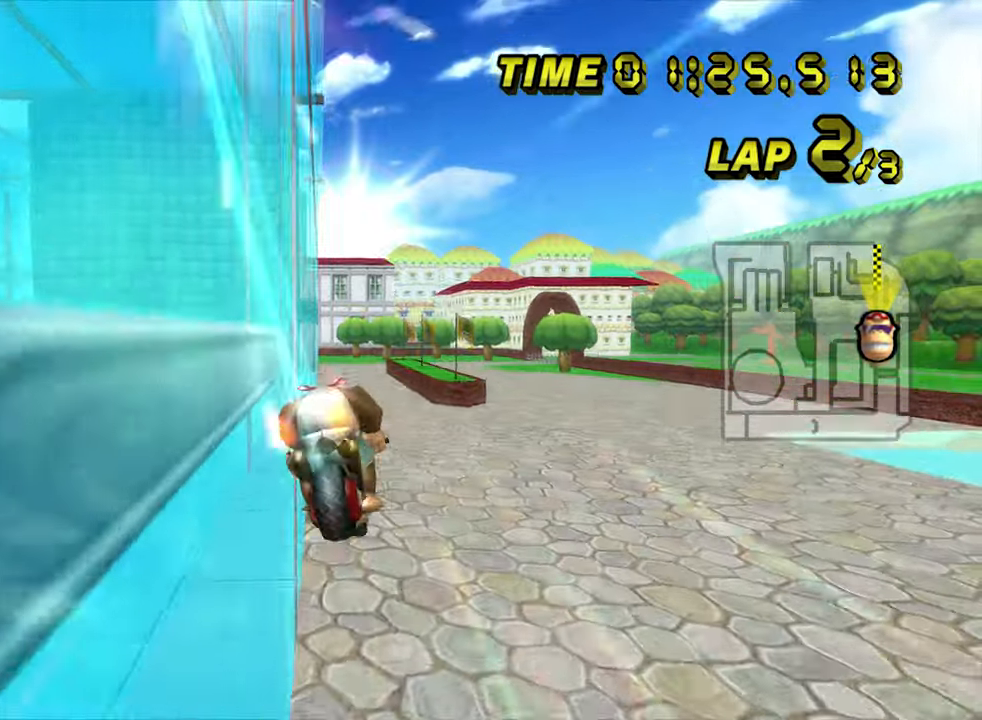
{"dt_ms": 500, "buttons": ["A"], "left_stick": "center", "events": [[150, "left_stick", "left"], [300, "left_stick", "center"]]}
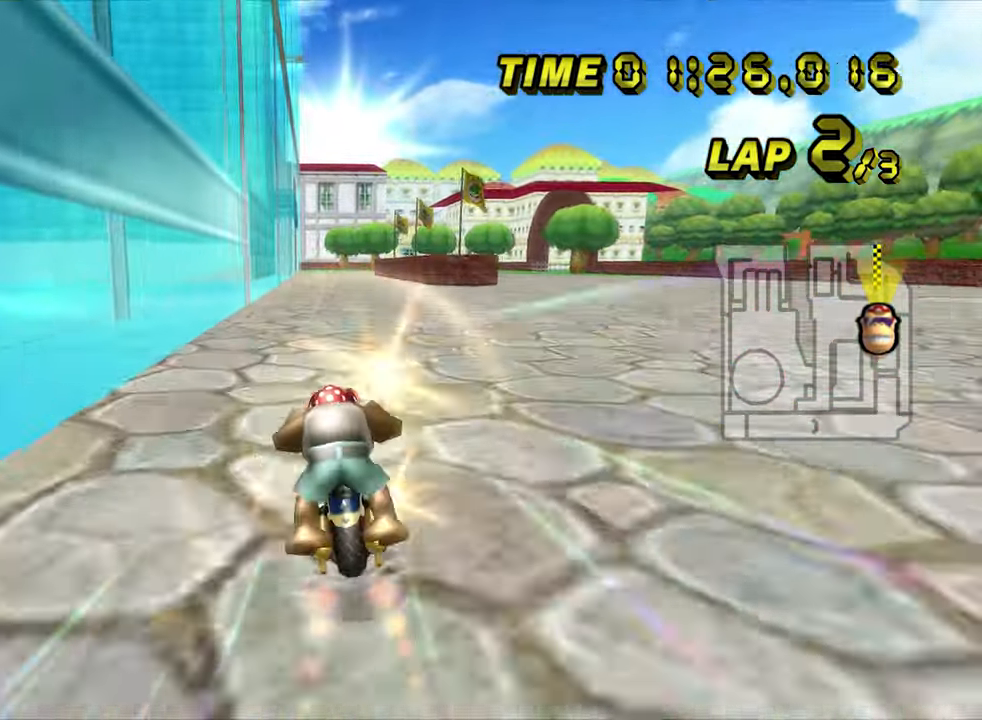
{"dt_ms": 500, "buttons": ["A"], "left_stick": "center", "events": [[117, "left_stick", "left"], [233, "left_stick", "center"]]}
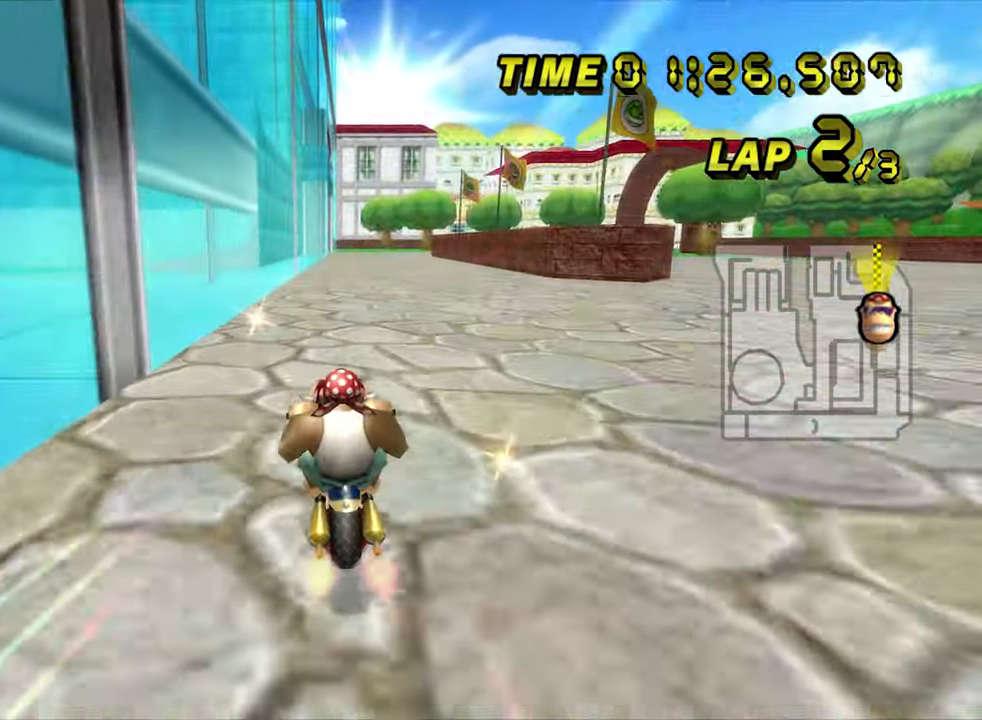
{"dt_ms": 500, "buttons": ["A"], "left_stick": "right", "events": [[83, "left_stick", "right"]]}
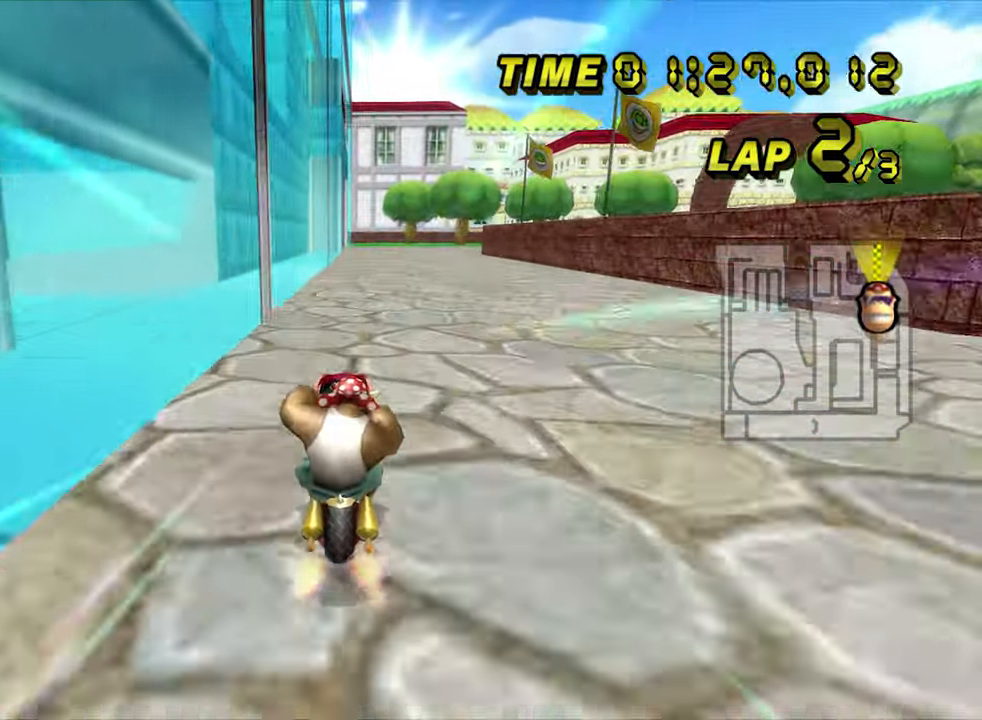
{"dt_ms": 500, "buttons": ["A"], "left_stick": "center", "events": [[200, "left_stick", "center"]]}
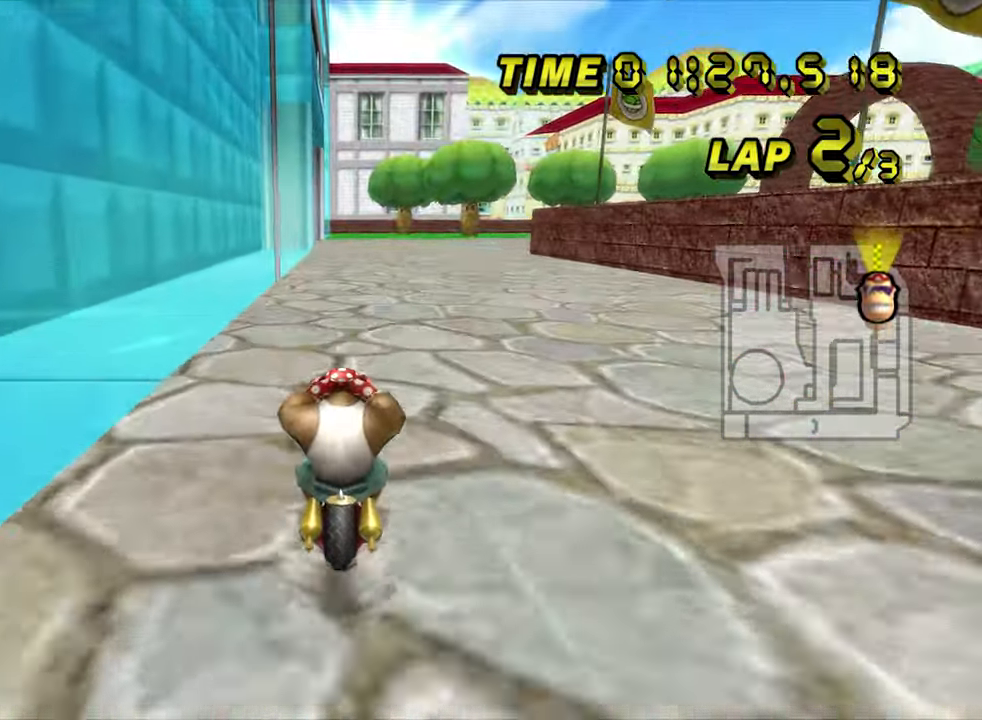
{"dt_ms": 500, "buttons": ["A"], "left_stick": "center", "events": []}
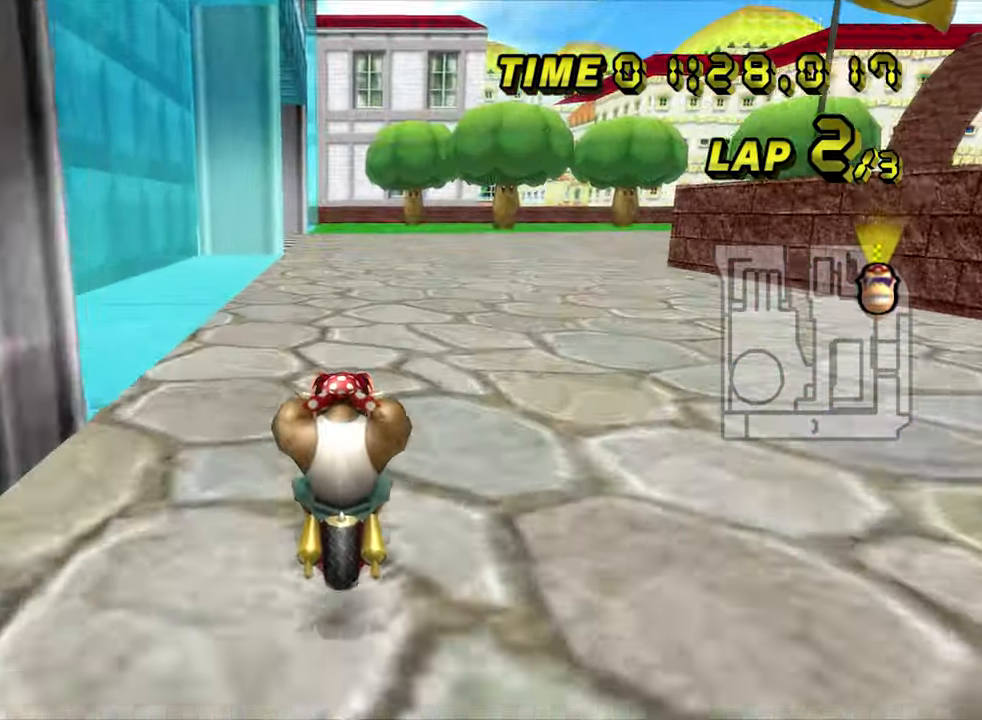
{"dt_ms": 1000, "buttons": ["A", "R1"], "left_stick": "up-left", "events": [[250, "R1", "down"], [500, "left_stick", "up"], [567, "left_stick", "up-left"]]}
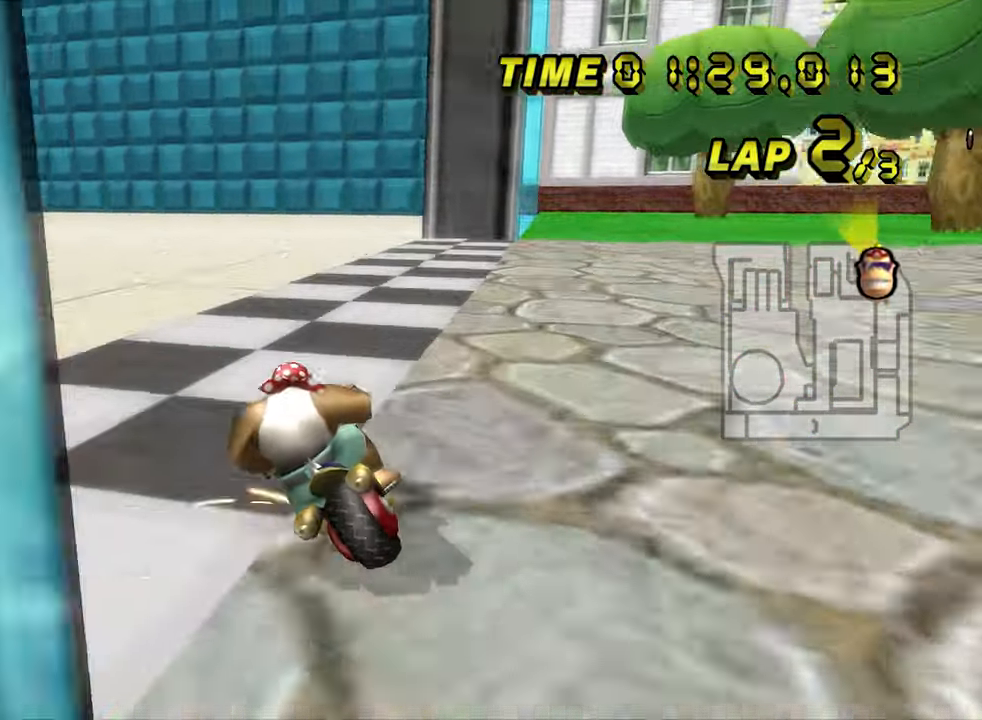
{"dt_ms": 500, "buttons": ["A", "R1"], "left_stick": "up-left", "events": []}
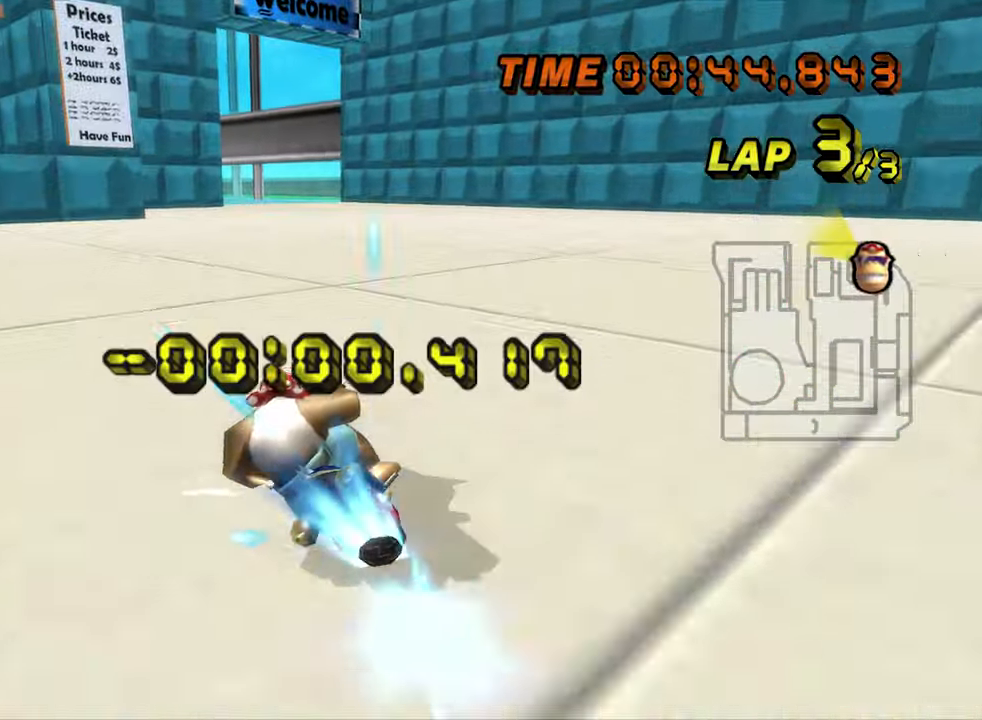
{"dt_ms": 500, "buttons": ["A"], "left_stick": "center", "events": [[17, "R1", "up"], [83, "left_stick", "right"], [383, "left_stick", "center"]]}
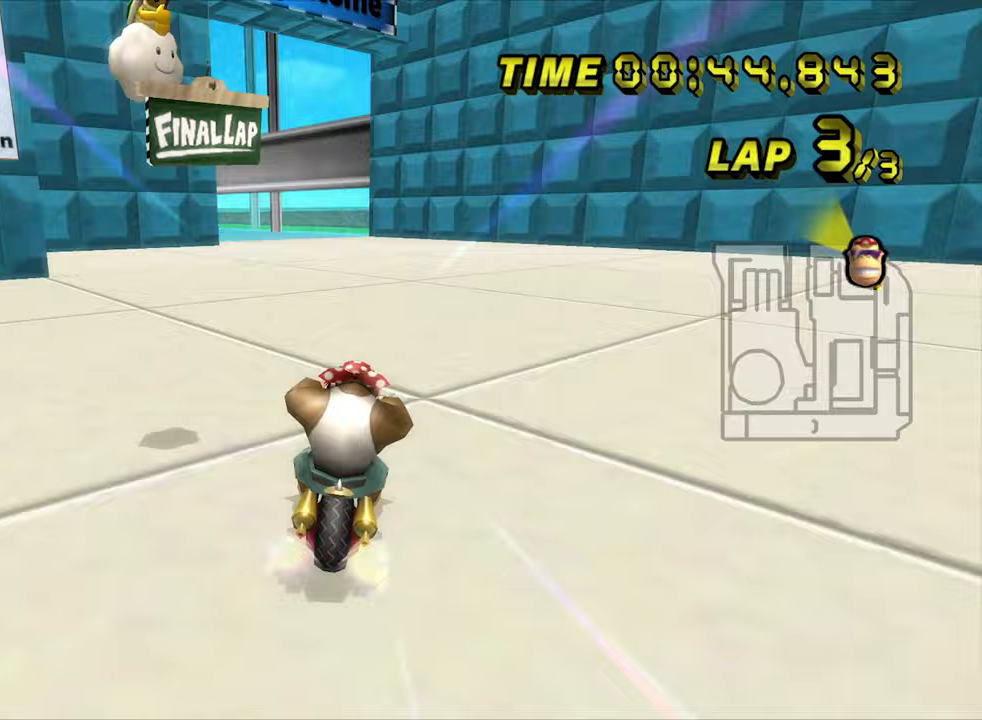
{"dt_ms": 500, "buttons": ["A", "R1"], "left_stick": "right", "events": [[383, "R1", "down"], [383, "left_stick", "left"], [467, "left_stick", "right"]]}
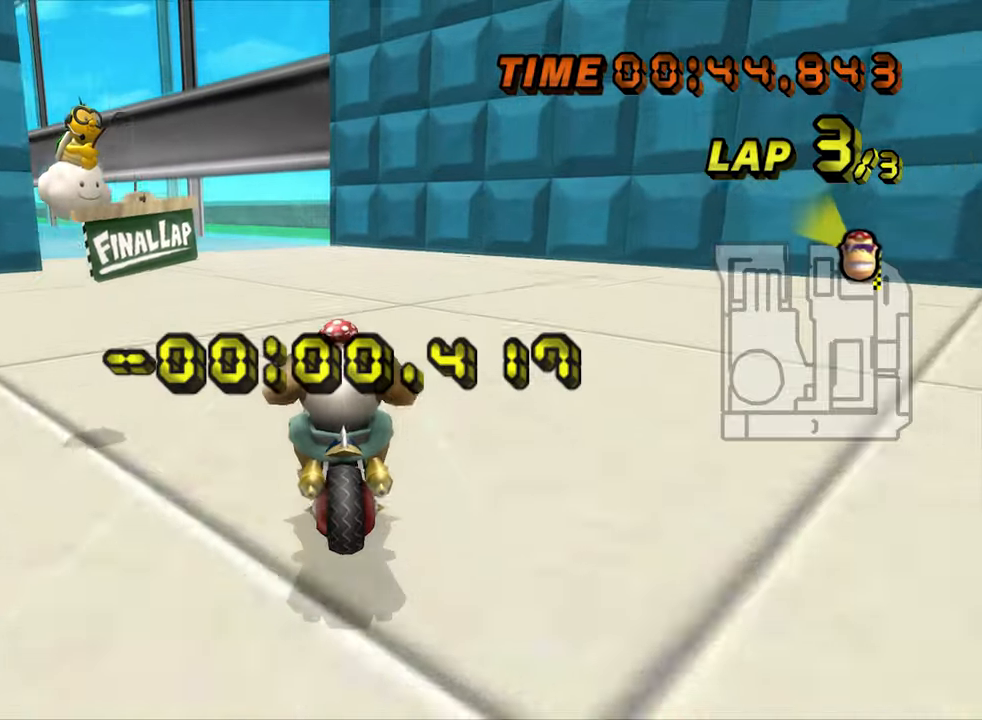
{"dt_ms": 500, "buttons": ["A", "R1"], "left_stick": "left", "events": [[83, "left_stick", "left"]]}
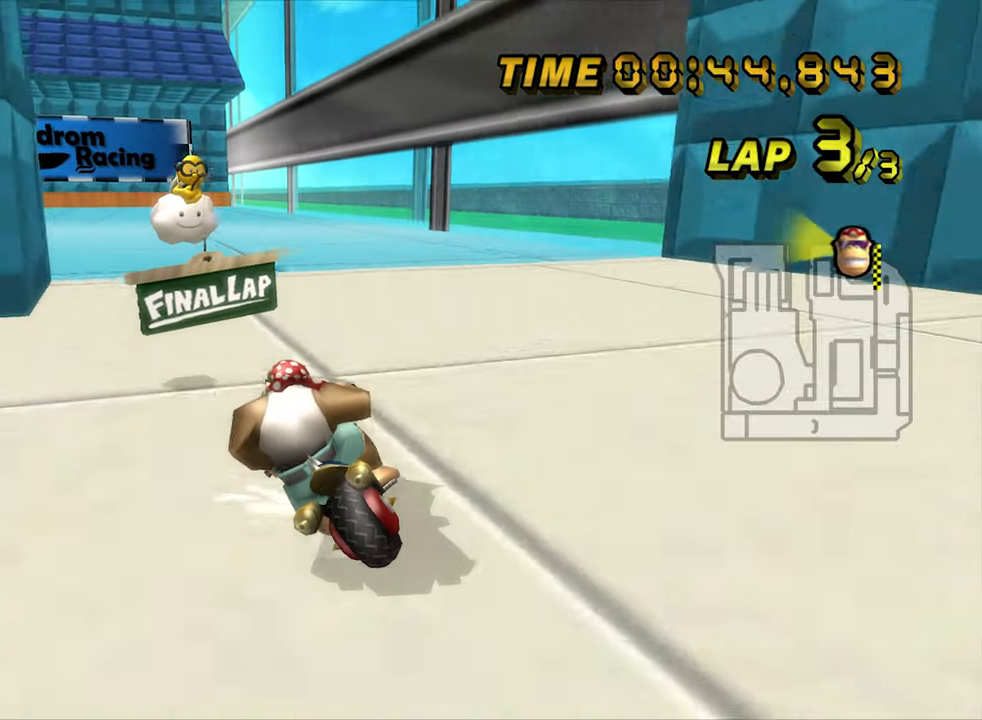
{"dt_ms": 500, "buttons": ["A", "R1"], "left_stick": "left", "events": []}
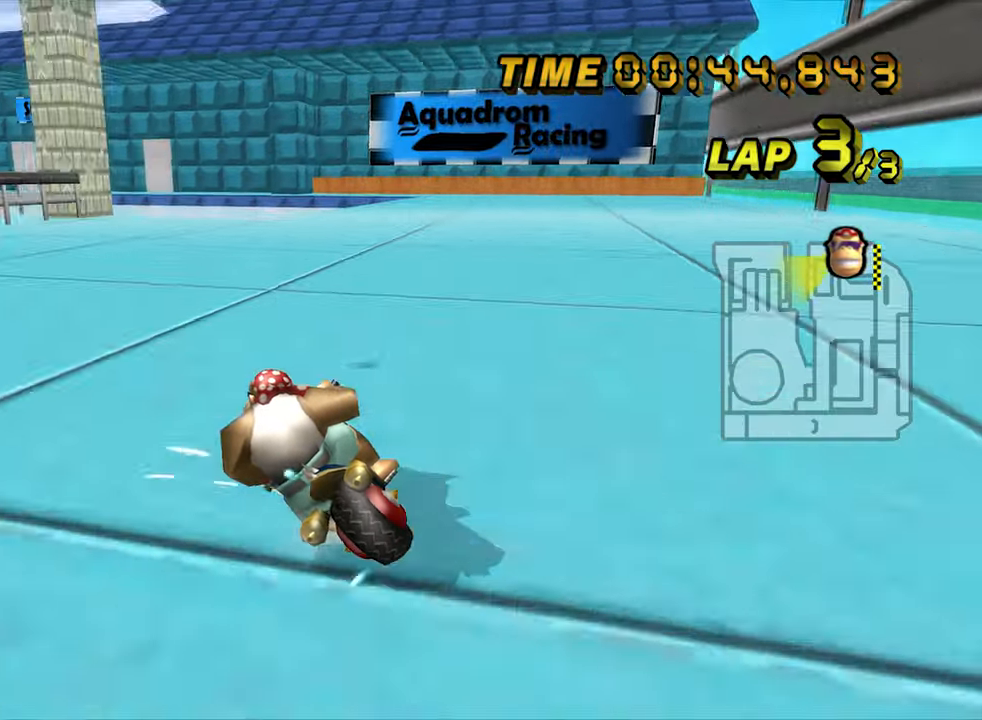
{"dt_ms": 1000, "buttons": ["A", "DPAD_UP"], "left_stick": "center"}
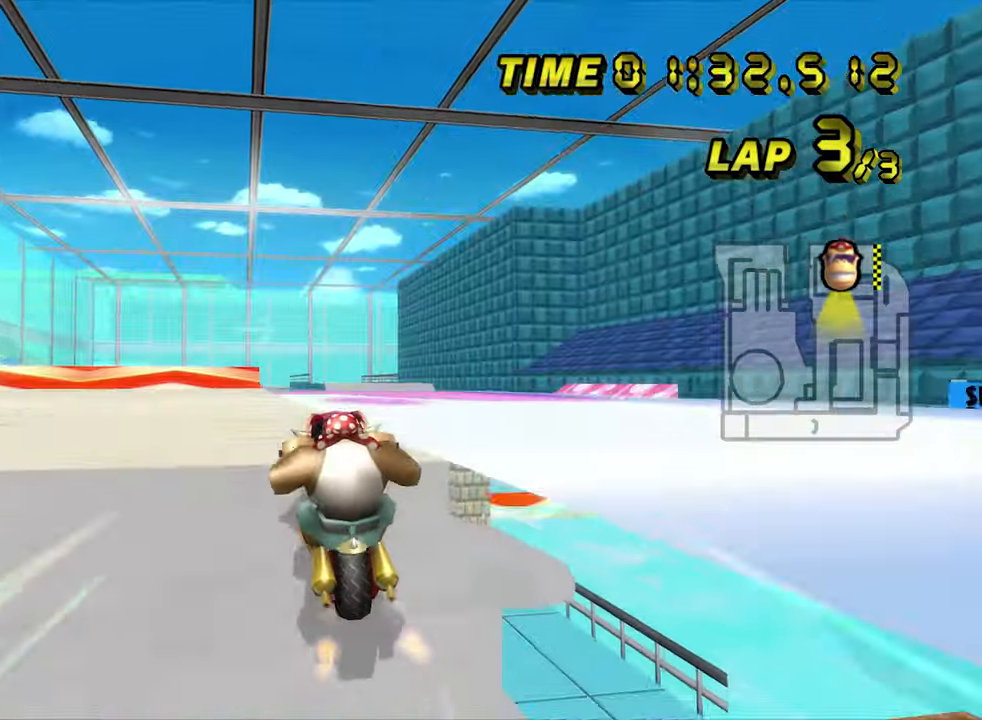
{"dt_ms": 500, "buttons": ["A"], "left_stick": "center"}
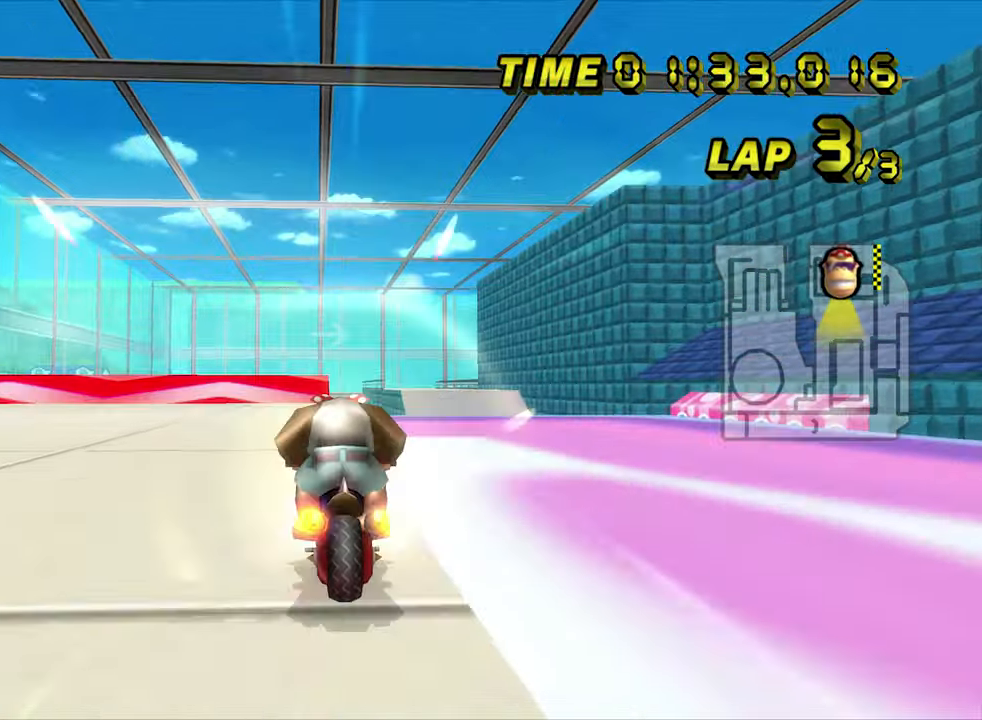
{"dt_ms": 500, "buttons": ["A"], "left_stick": "center", "events": [[17, "left_stick", "right"], [183, "left_stick", "center"]]}